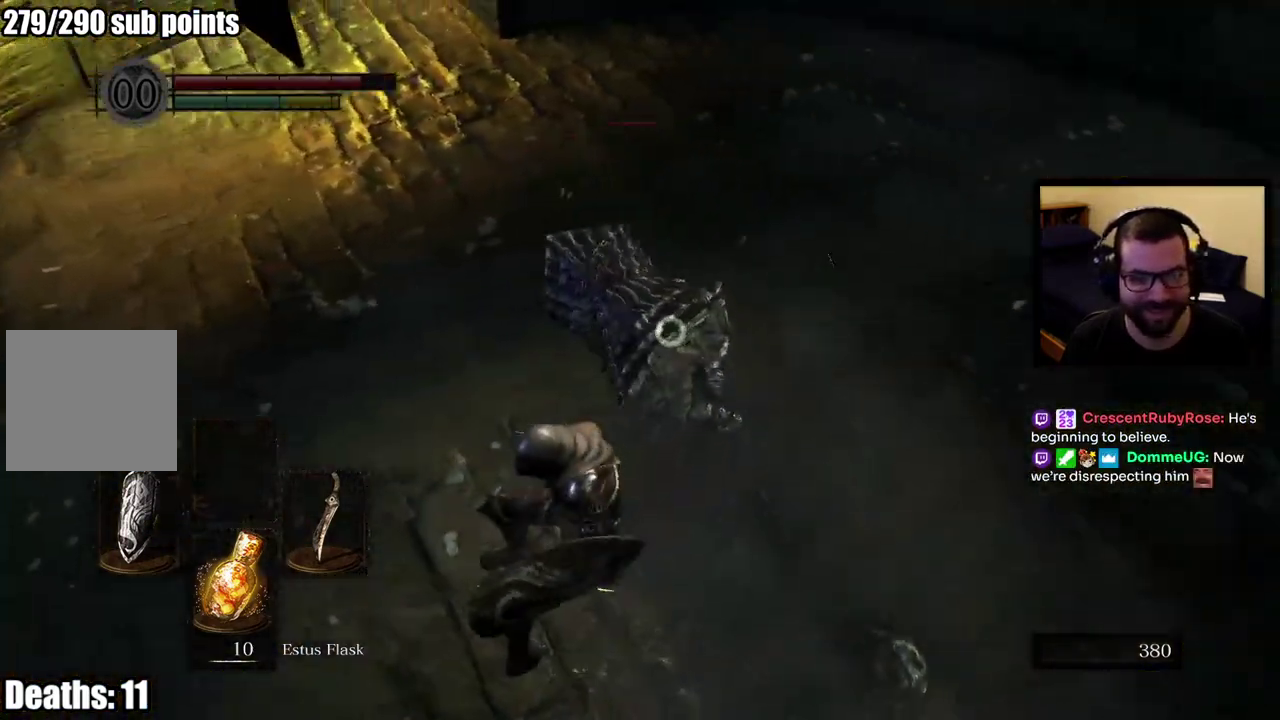
Gameplay with a controller (PlayStation layout); each line is a JSON object with the inputs held at the frame after it. "events" lists button and stick changes between this image and that frame as [ms after this image, input, new state], when the widget could be followed in between. This overlay highlights the sticks when they move; stick clicks (L3 R3) are not distinguishable. Not read: L1 R1.
{"buttons": [], "left_stick": "up-left", "right_stick": "center"}
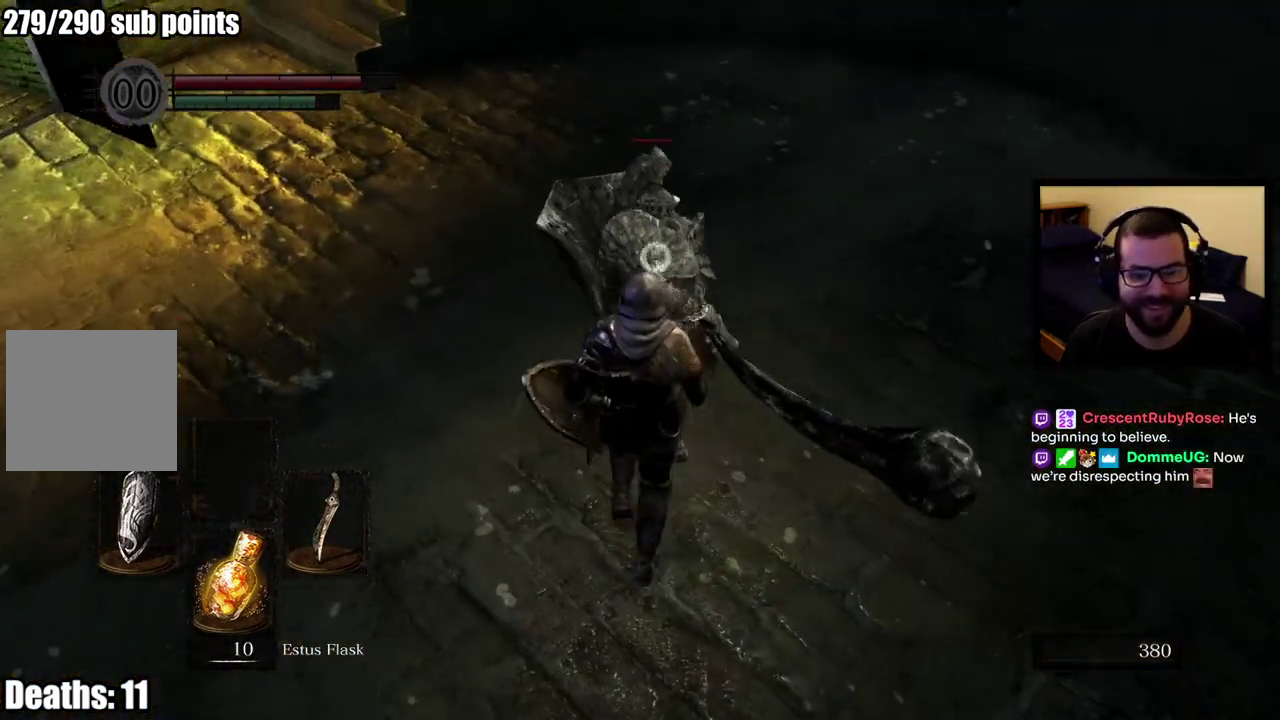
{"buttons": [], "left_stick": "up", "right_stick": "center"}
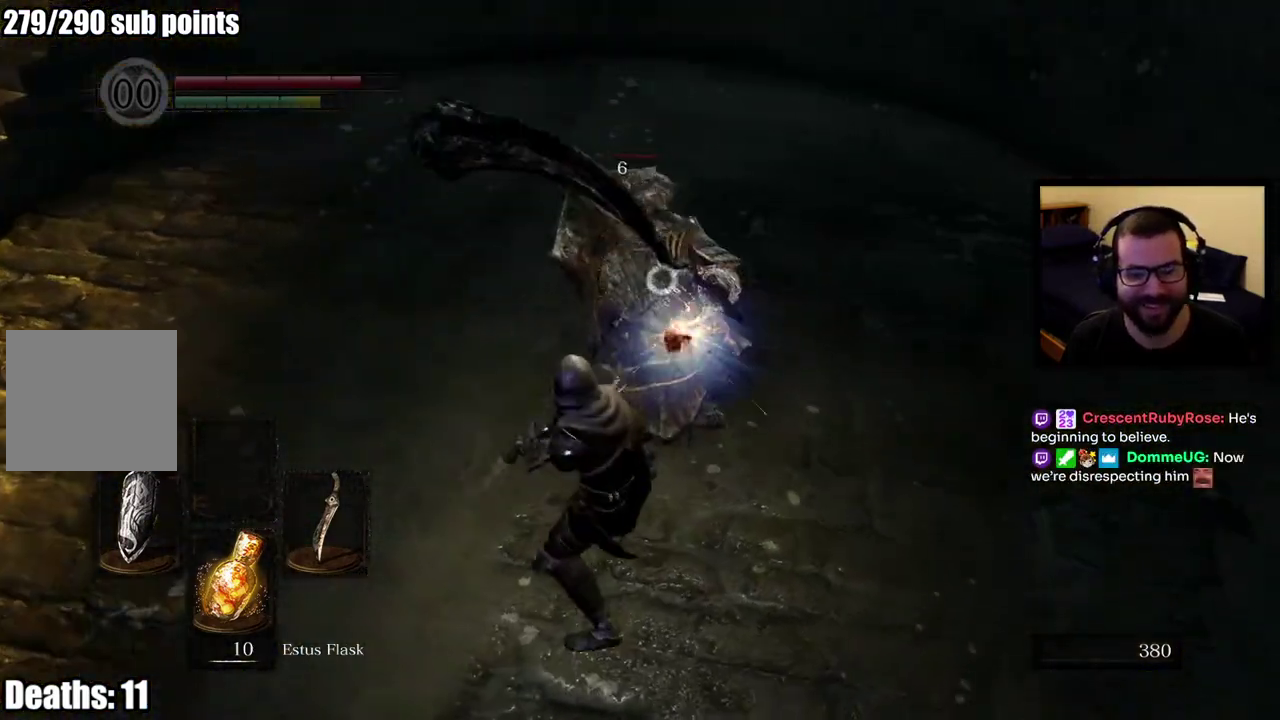
{"buttons": [], "left_stick": "down-left", "right_stick": "center"}
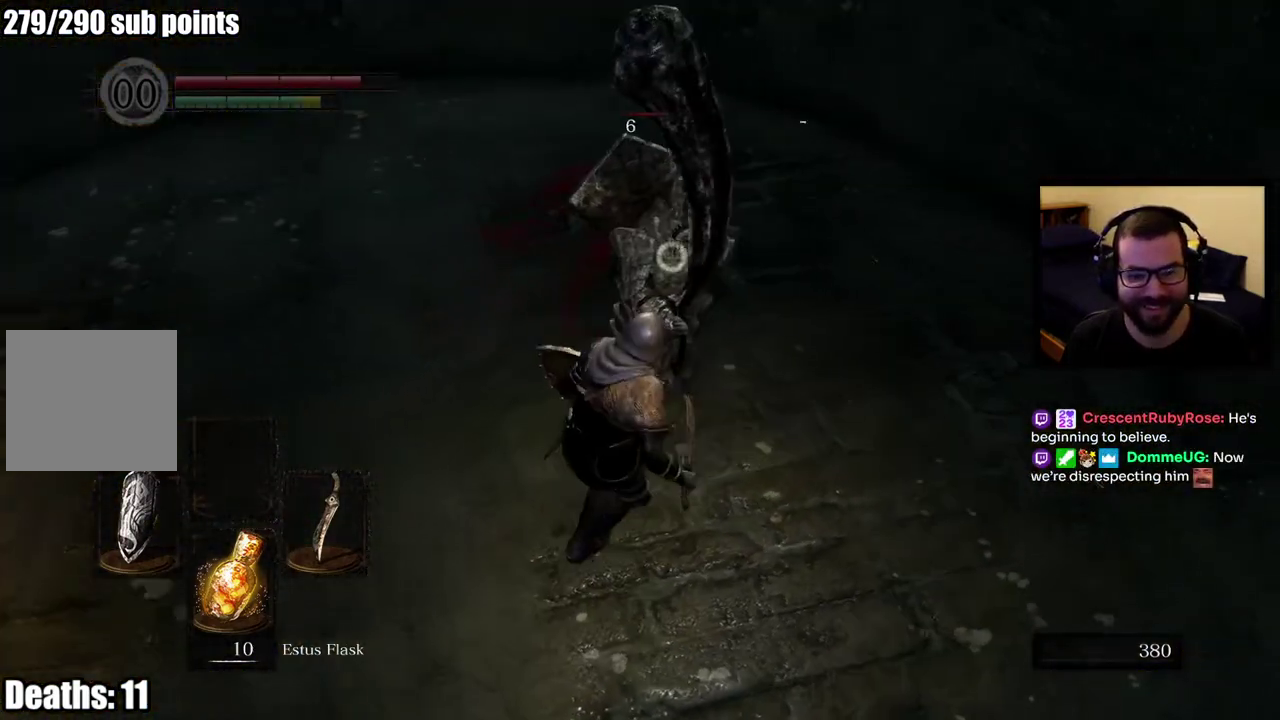
{"buttons": [], "left_stick": "left", "right_stick": "center"}
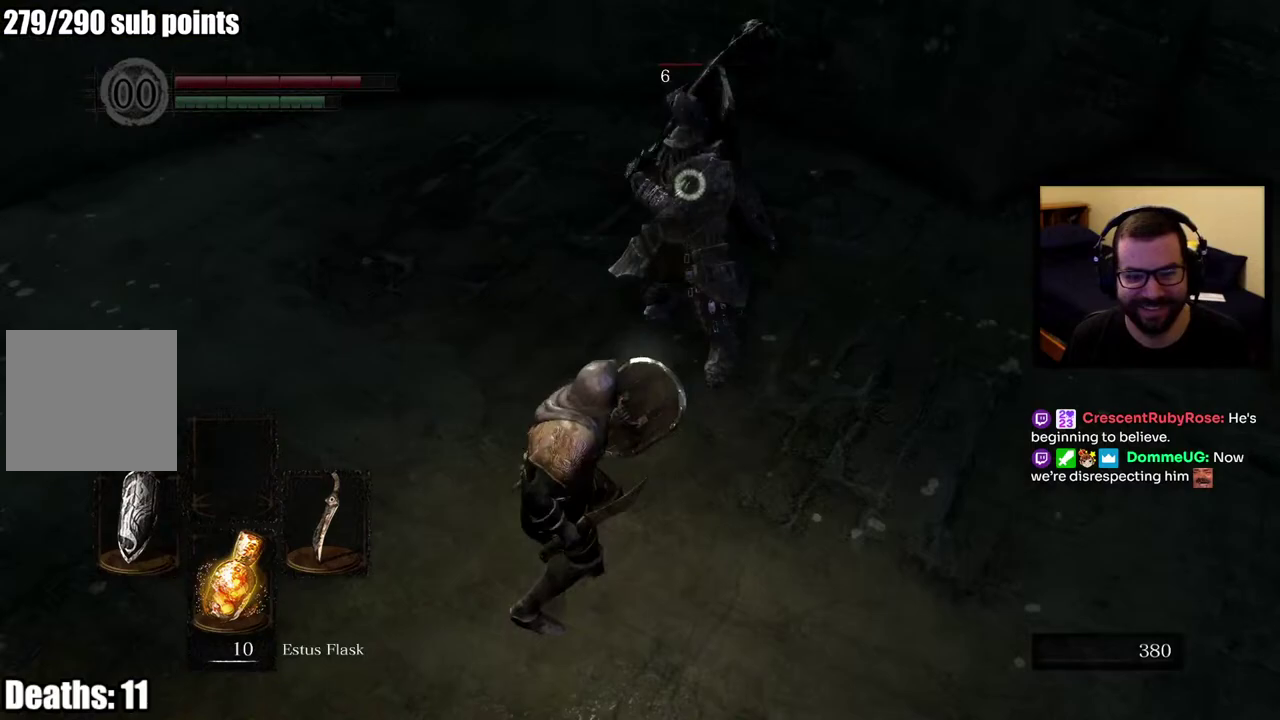
{"buttons": [], "left_stick": "down-right", "right_stick": "center"}
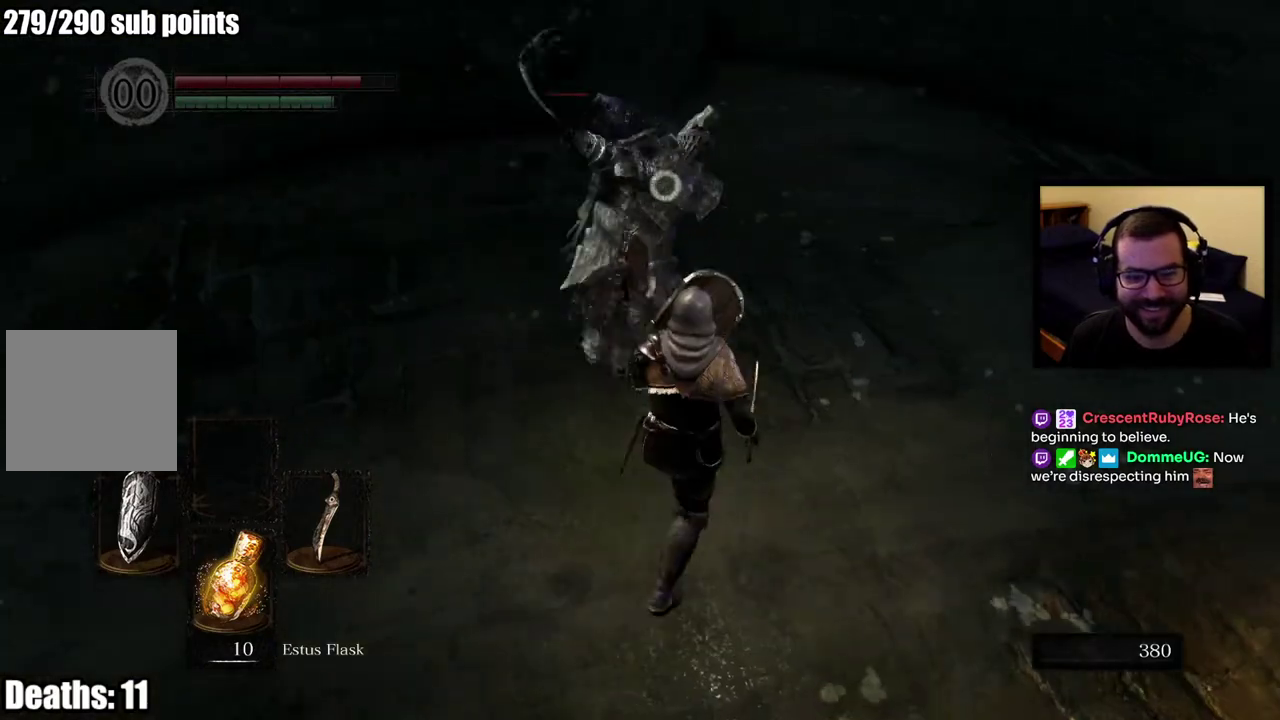
{"buttons": [], "left_stick": "up", "right_stick": "center"}
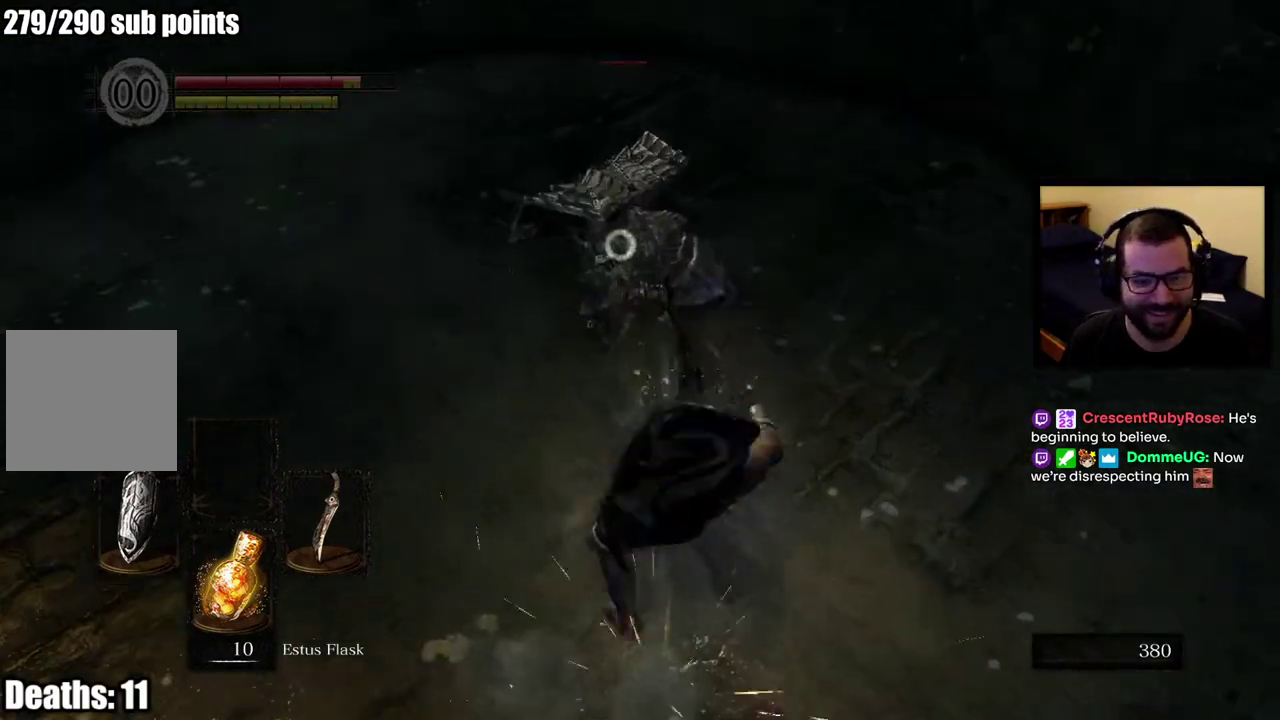
{"buttons": [], "left_stick": "down-right", "right_stick": "center", "events": [[183, "left_stick", "right"], [317, "left_stick", "down-right"]]}
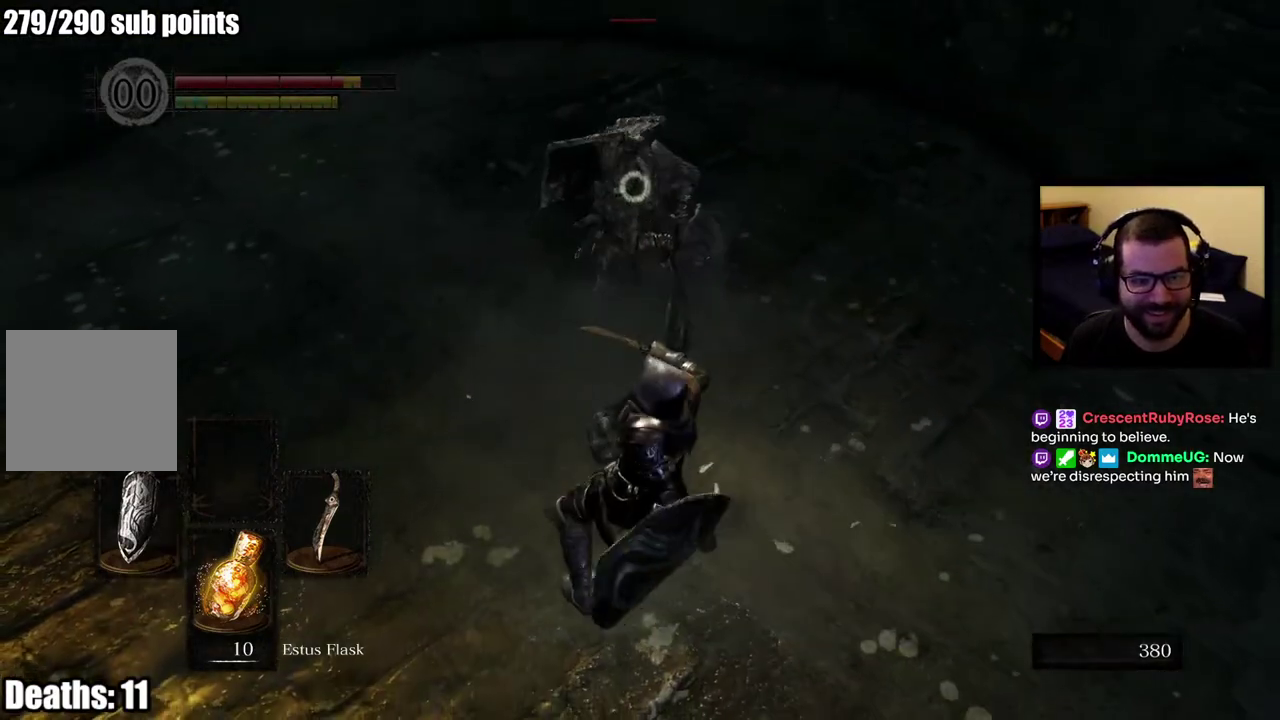
{"buttons": [], "left_stick": "down-right", "right_stick": "center", "events": [[217, "left_stick", "right"], [367, "left_stick", "down-right"]]}
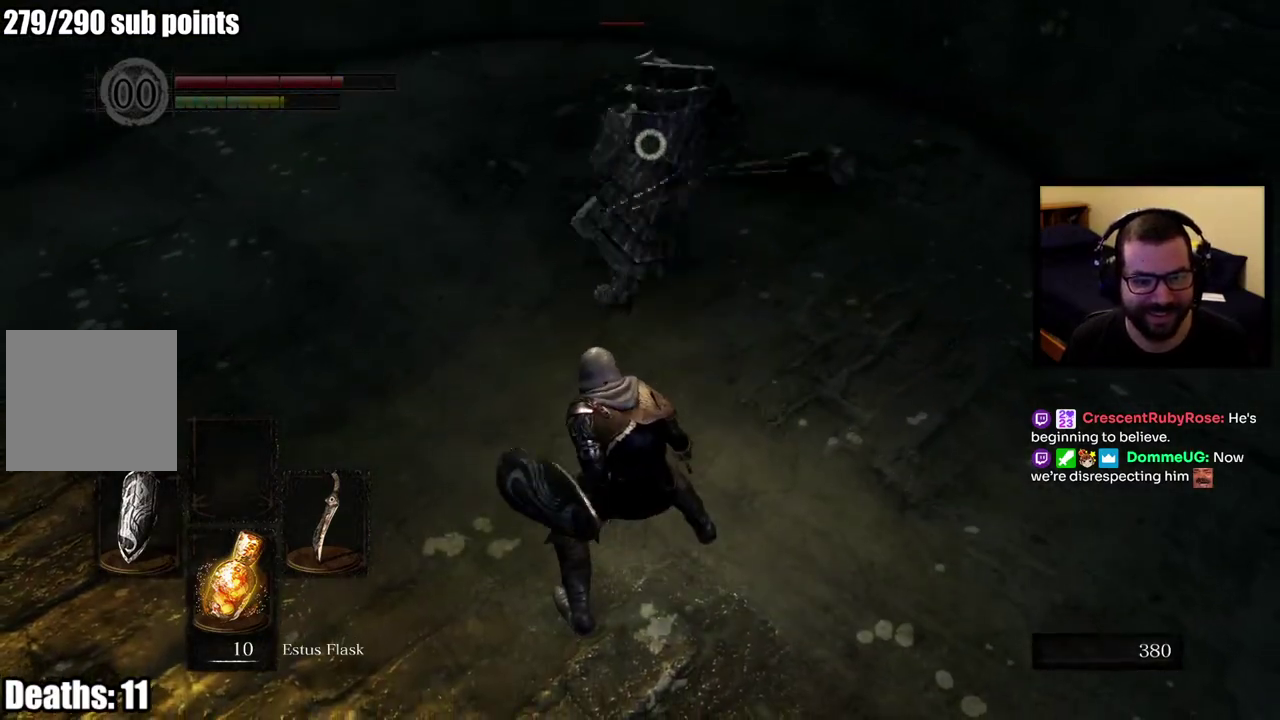
{"buttons": [], "left_stick": "up-right", "right_stick": "center", "events": [[267, "left_stick", "up-right"]]}
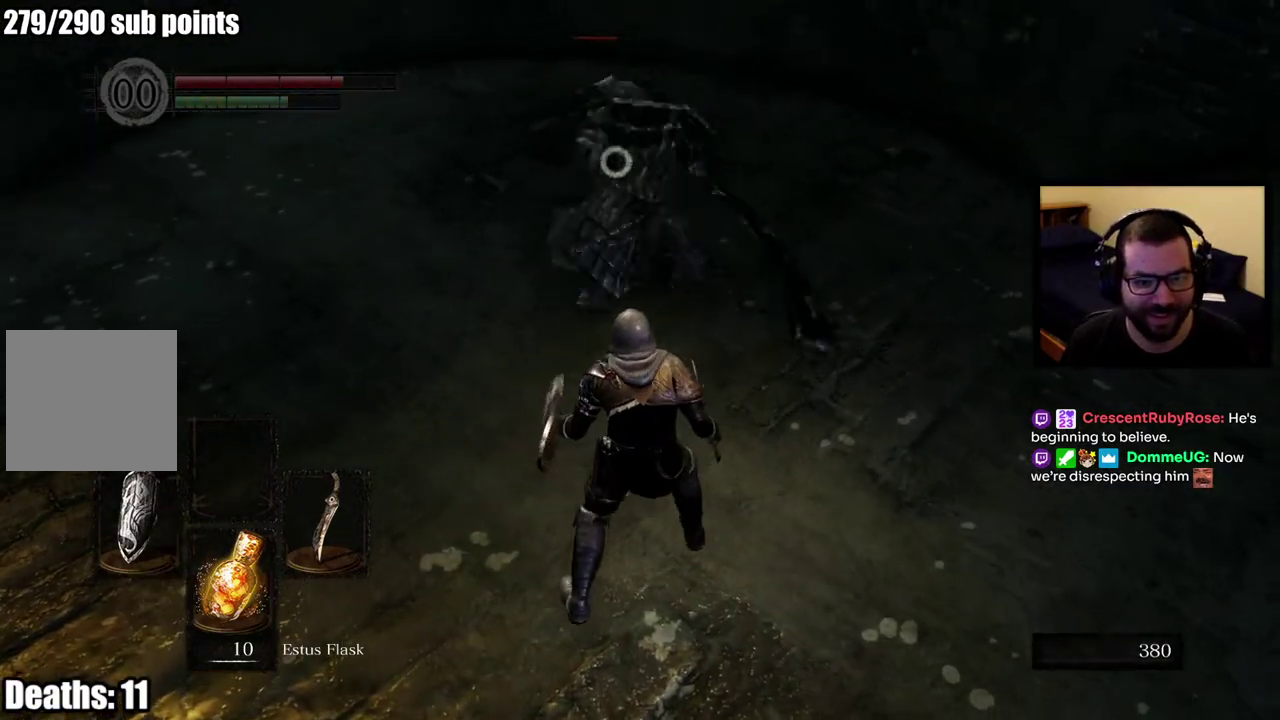
{"buttons": [], "left_stick": "up", "right_stick": "center", "events": [[183, "CIRCLE", "down"], [183, "left_stick", "up"], [300, "CIRCLE", "up"]]}
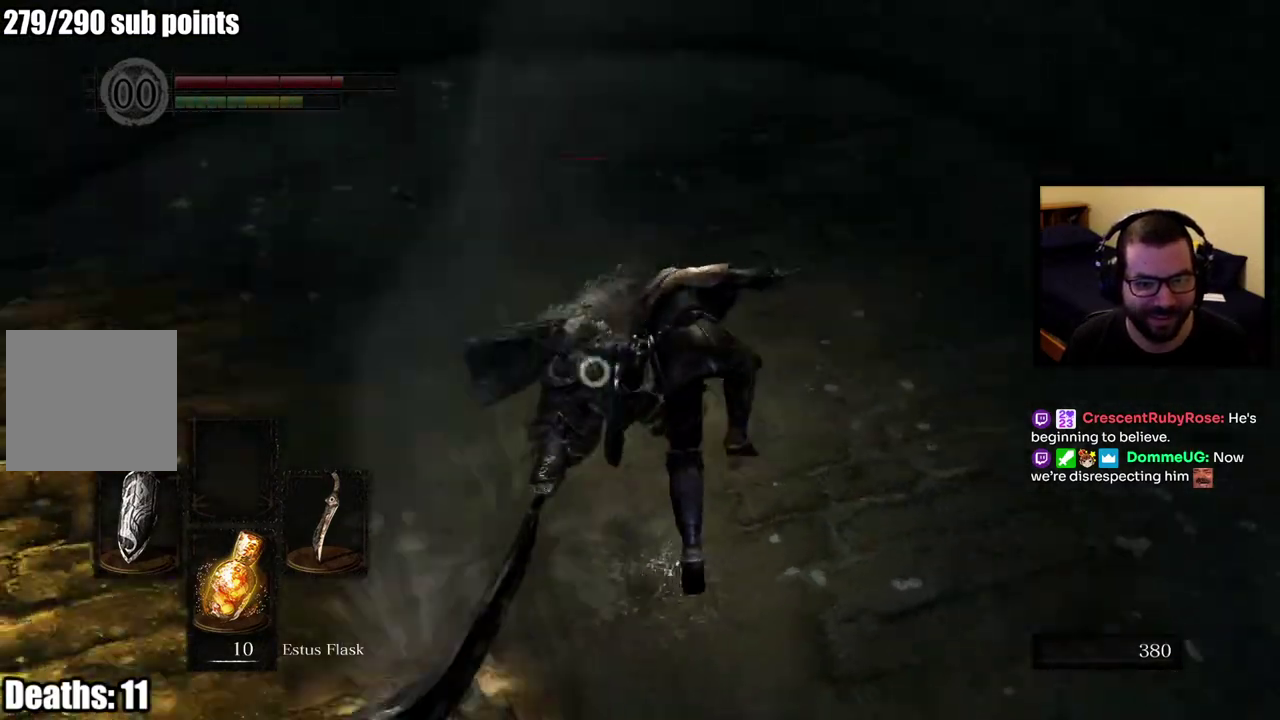
{"buttons": [], "left_stick": "up-right", "right_stick": "center", "events": [[300, "left_stick", "up-right"]]}
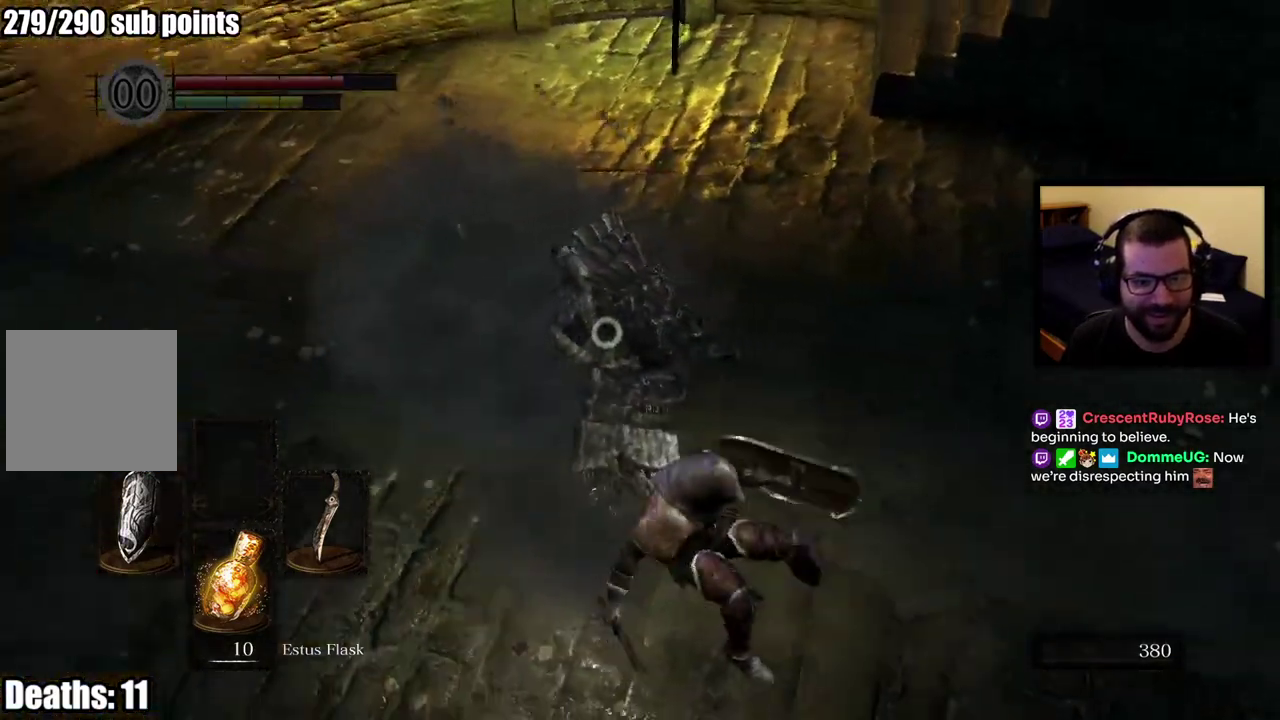
{"buttons": [], "left_stick": "up", "right_stick": "center", "events": [[167, "left_stick", "up"]]}
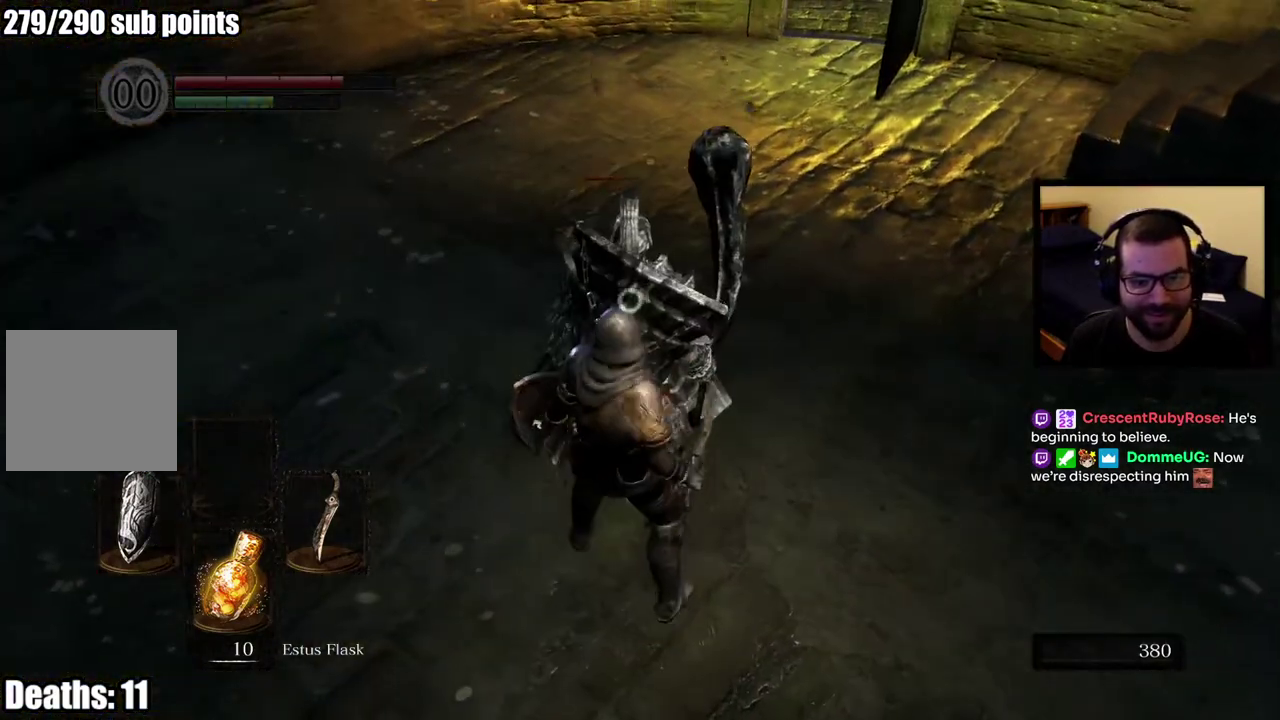
{"buttons": [], "left_stick": "up", "right_stick": "center"}
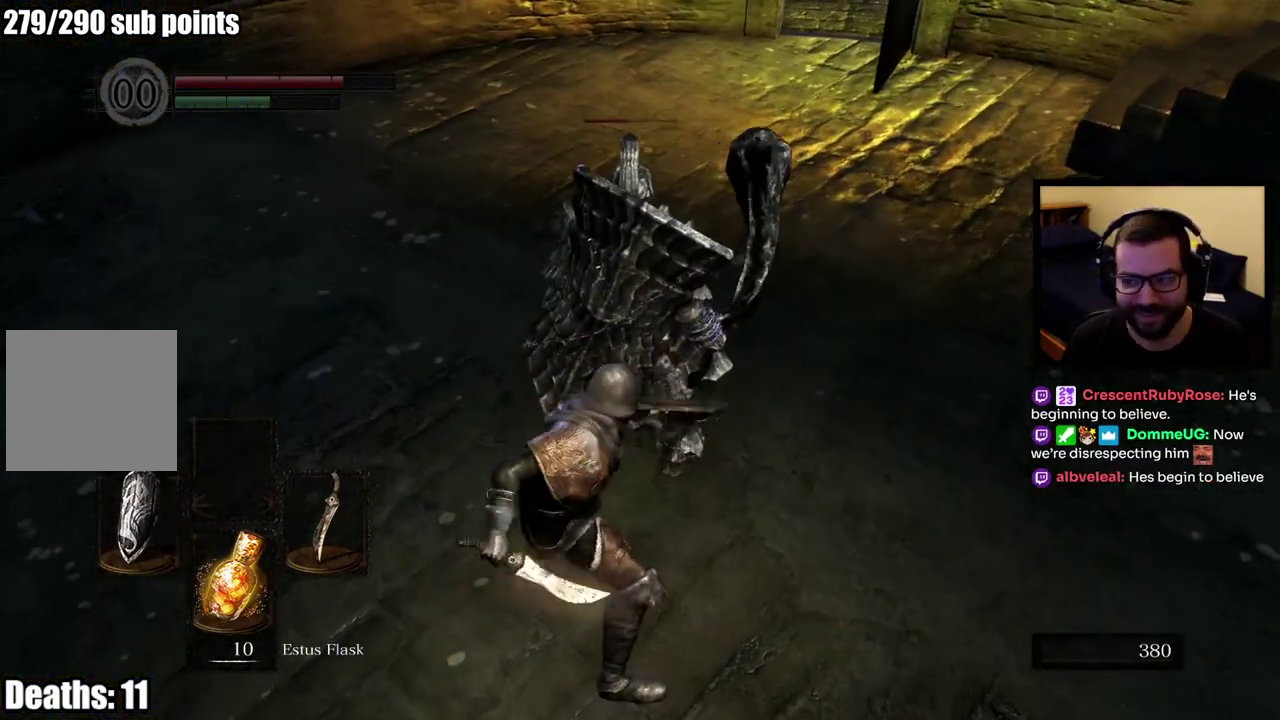
{"buttons": [], "left_stick": "up", "right_stick": "center"}
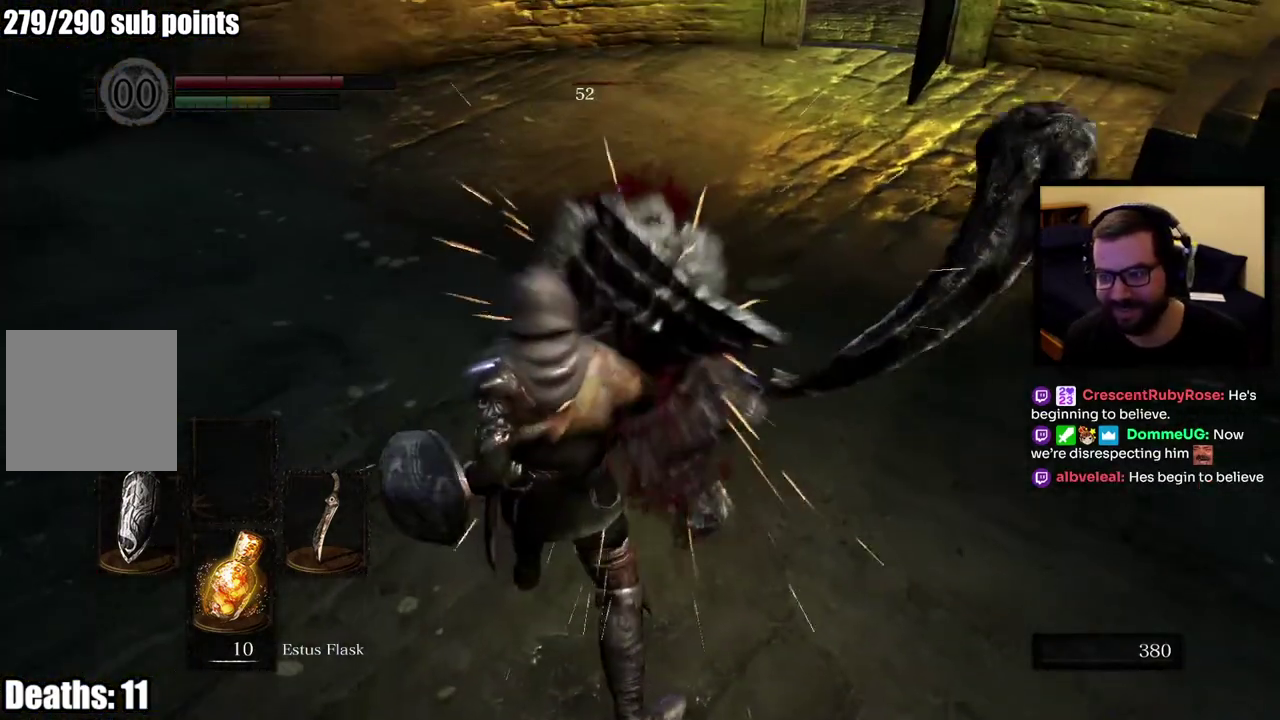
{"buttons": [], "left_stick": "up", "right_stick": "center"}
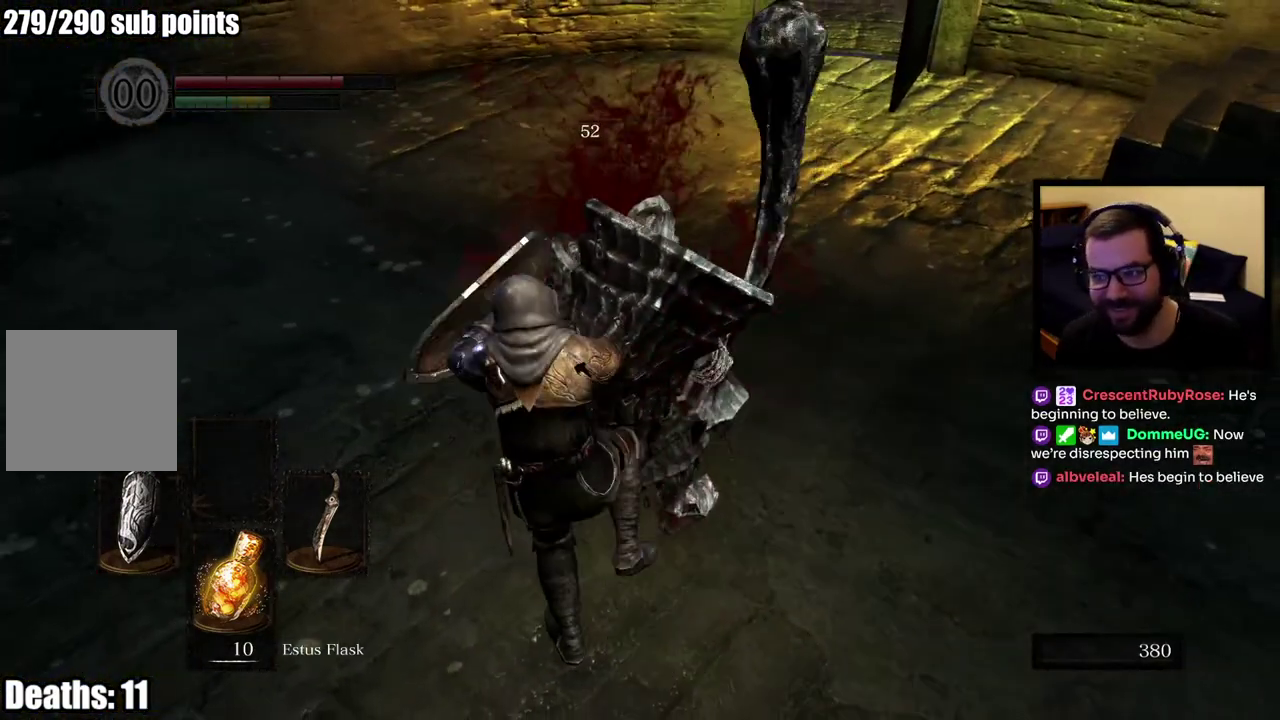
{"buttons": [], "left_stick": "up", "right_stick": "center"}
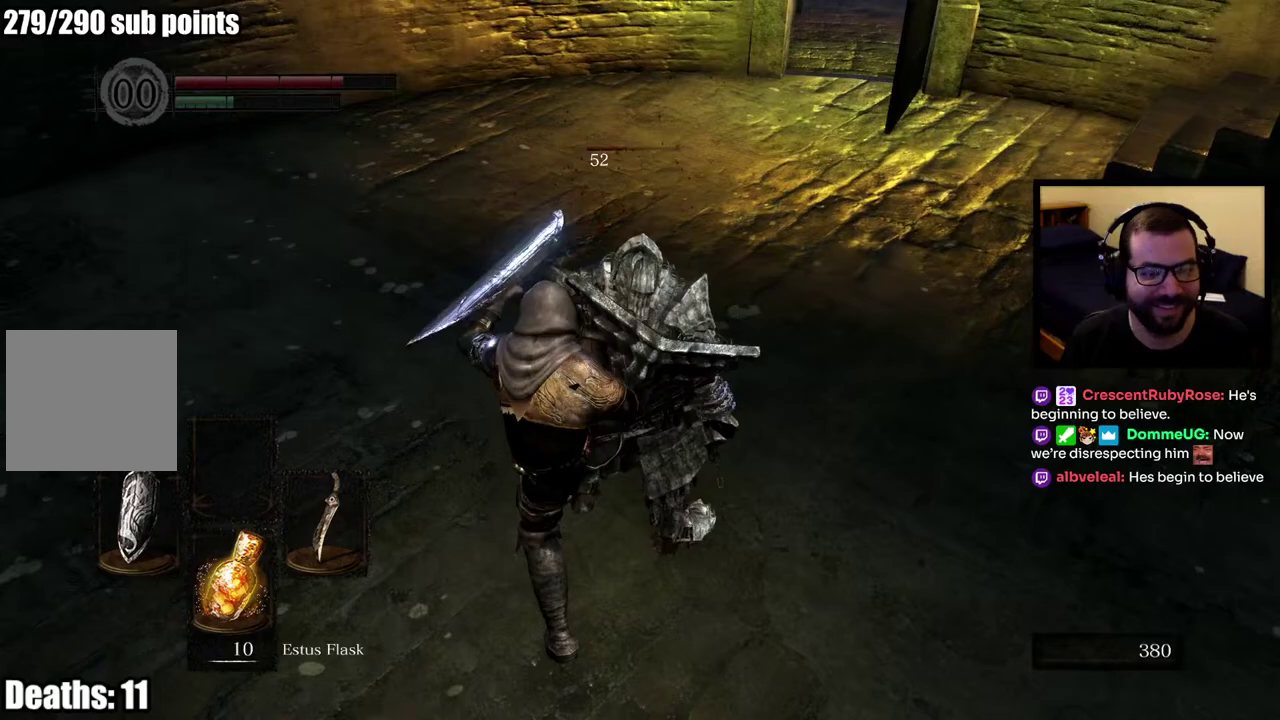
{"buttons": [], "left_stick": "up", "right_stick": "center"}
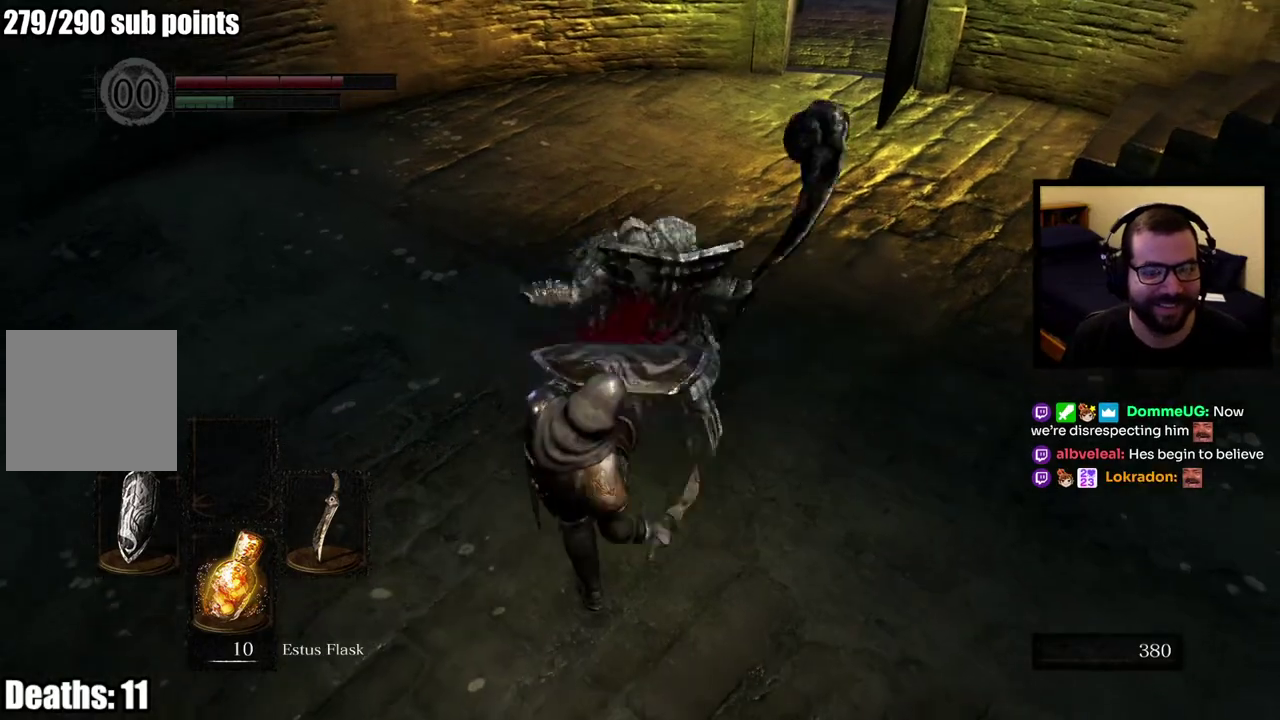
{"buttons": [], "left_stick": "center", "right_stick": "center", "events": [[433, "left_stick", "center"]]}
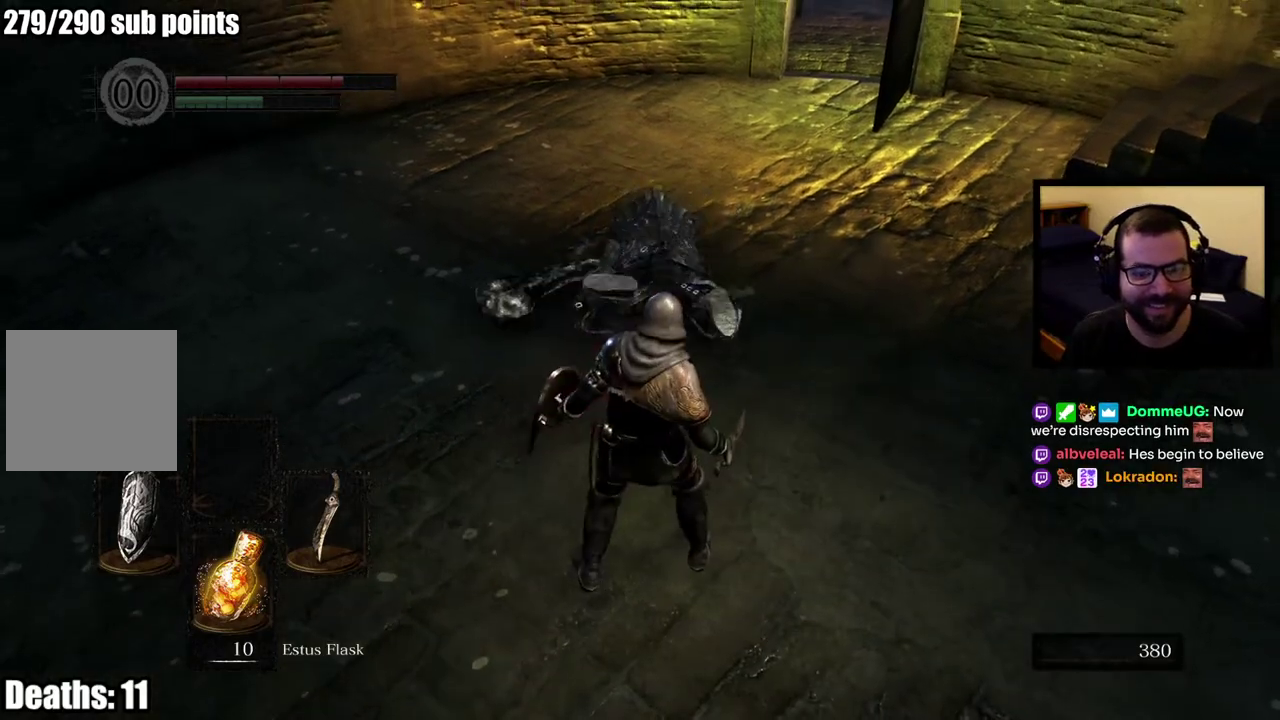
{"buttons": [], "left_stick": "center", "right_stick": "center"}
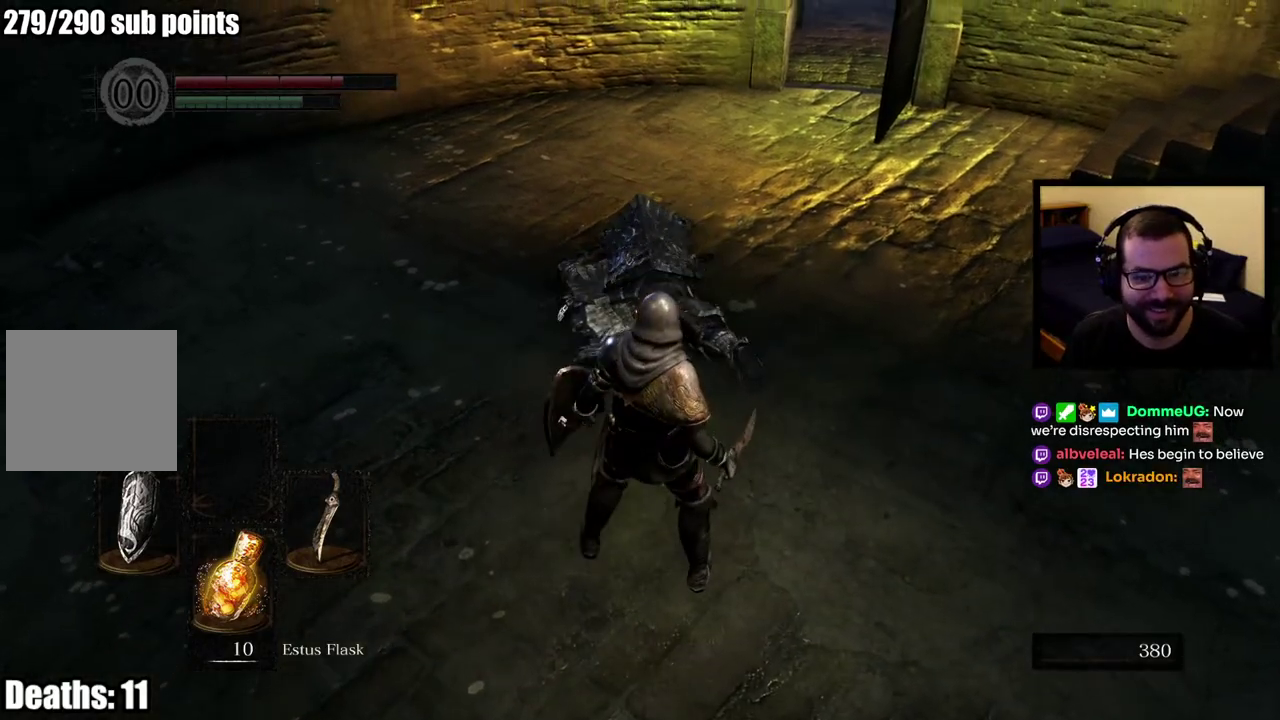
{"buttons": [], "left_stick": "center", "right_stick": "center", "events": [[367, "R3", "down"], [483, "R3", "up"]]}
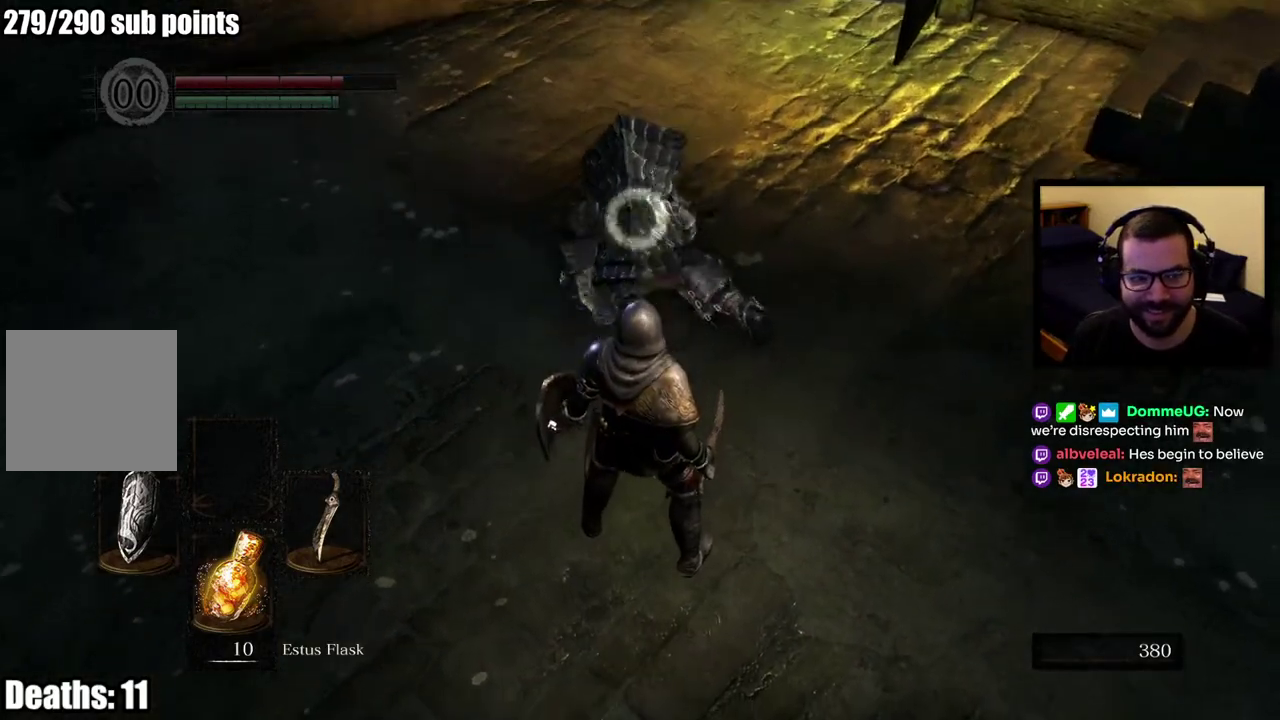
{"buttons": [], "left_stick": "center", "right_stick": "center"}
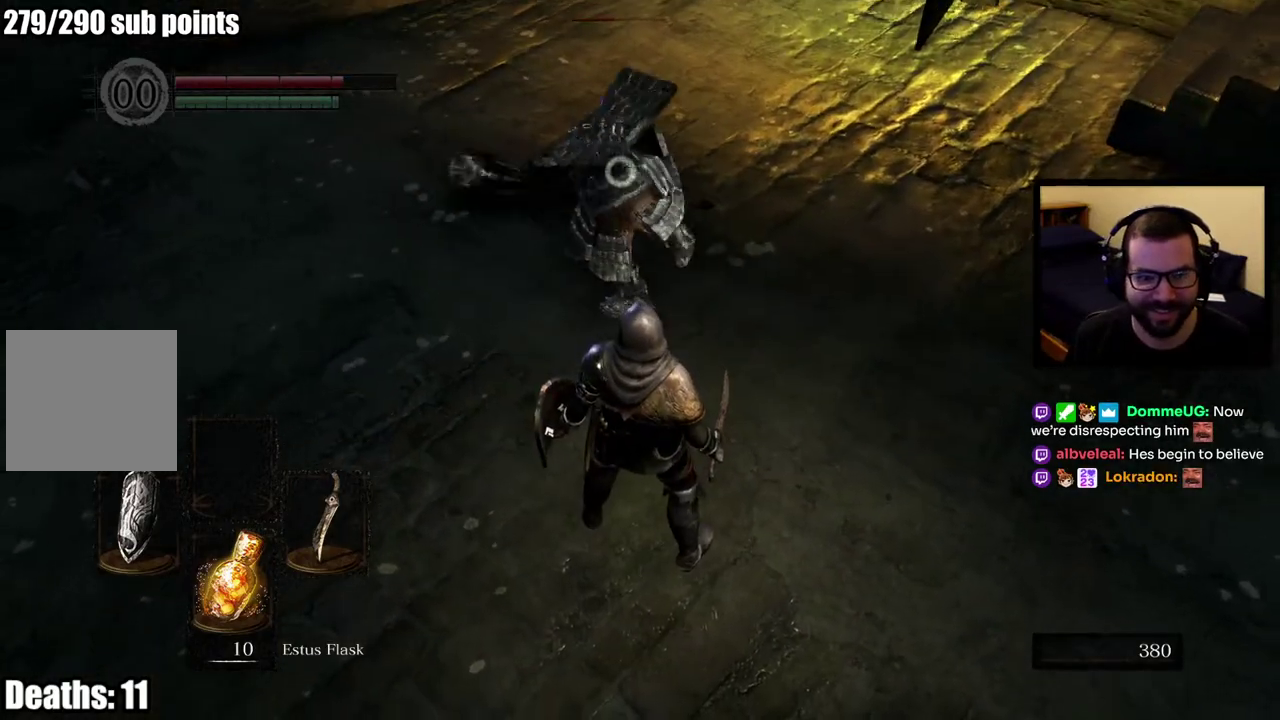
{"buttons": [], "left_stick": "center", "right_stick": "center"}
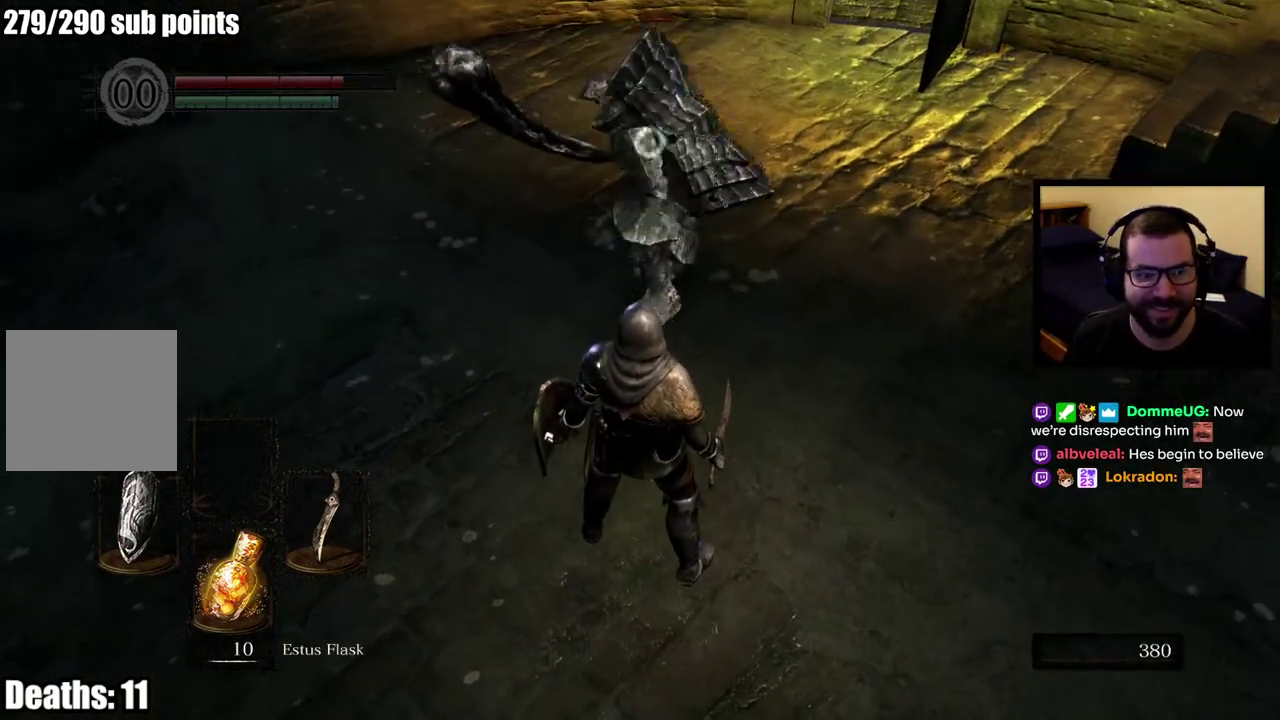
{"buttons": [], "left_stick": "up-right", "right_stick": "center", "events": [[50, "left_stick", "up-right"]]}
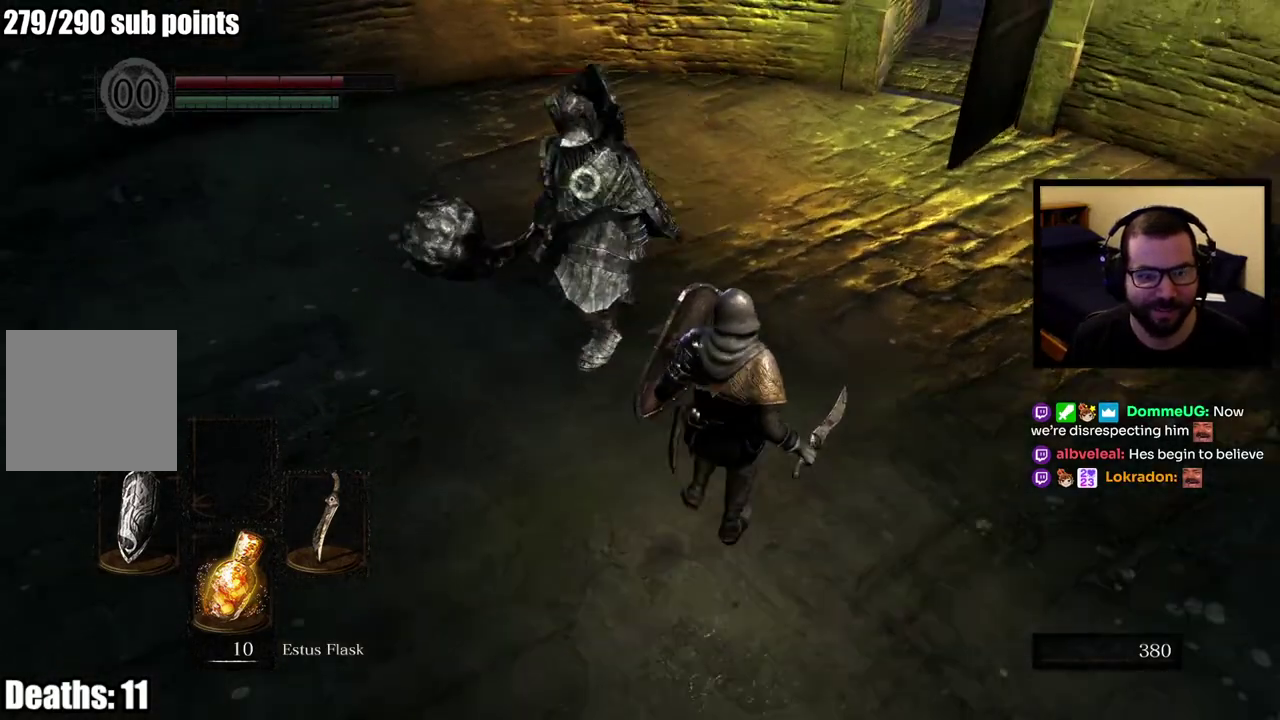
{"buttons": [], "left_stick": "up-right", "right_stick": "center"}
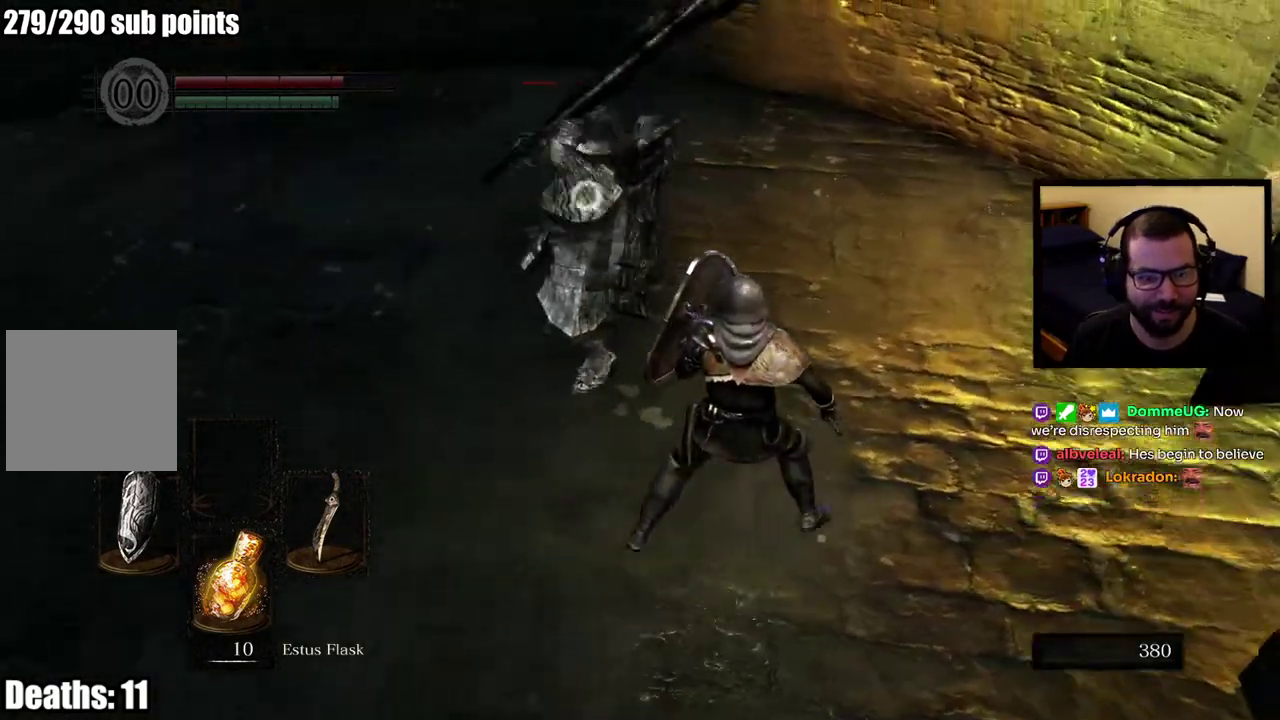
{"buttons": [], "left_stick": "up-right", "right_stick": "center"}
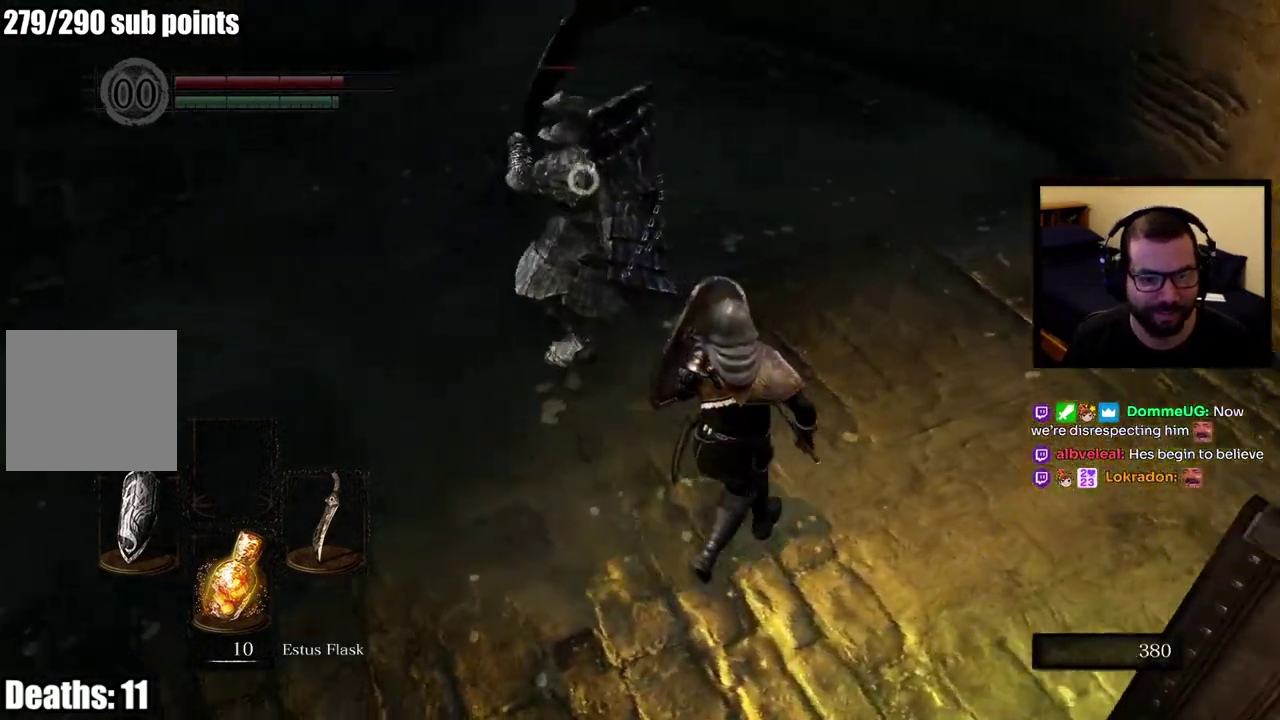
{"buttons": [], "left_stick": "right", "right_stick": "center"}
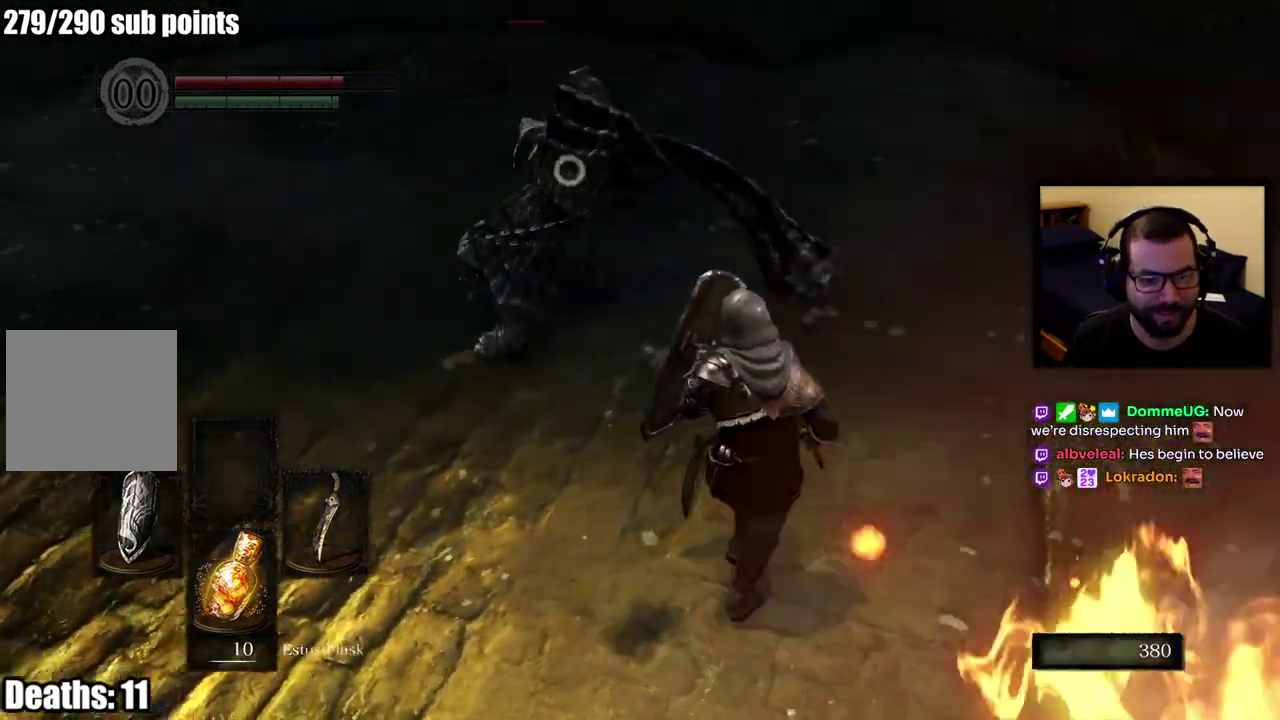
{"buttons": ["CIRCLE"], "left_stick": "up-right", "right_stick": "center"}
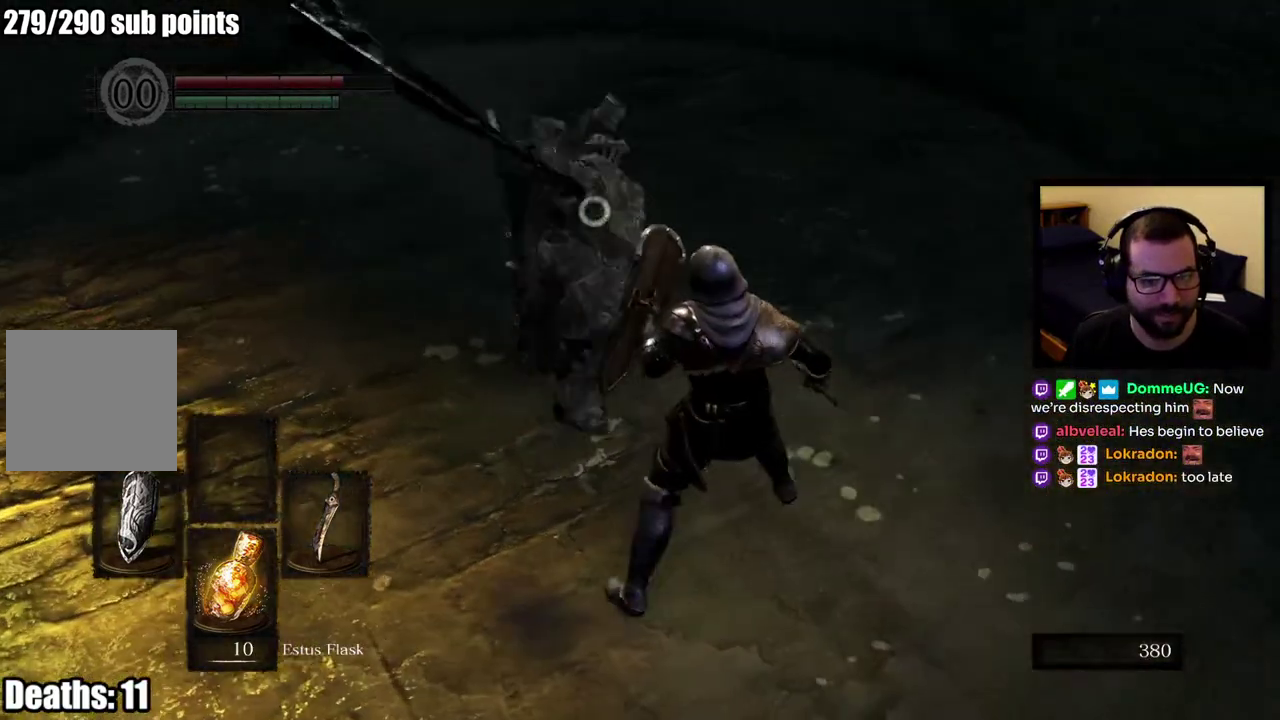
{"buttons": [], "left_stick": "right", "right_stick": "center", "events": [[50, "CIRCLE", "up"], [500, "left_stick", "right"]]}
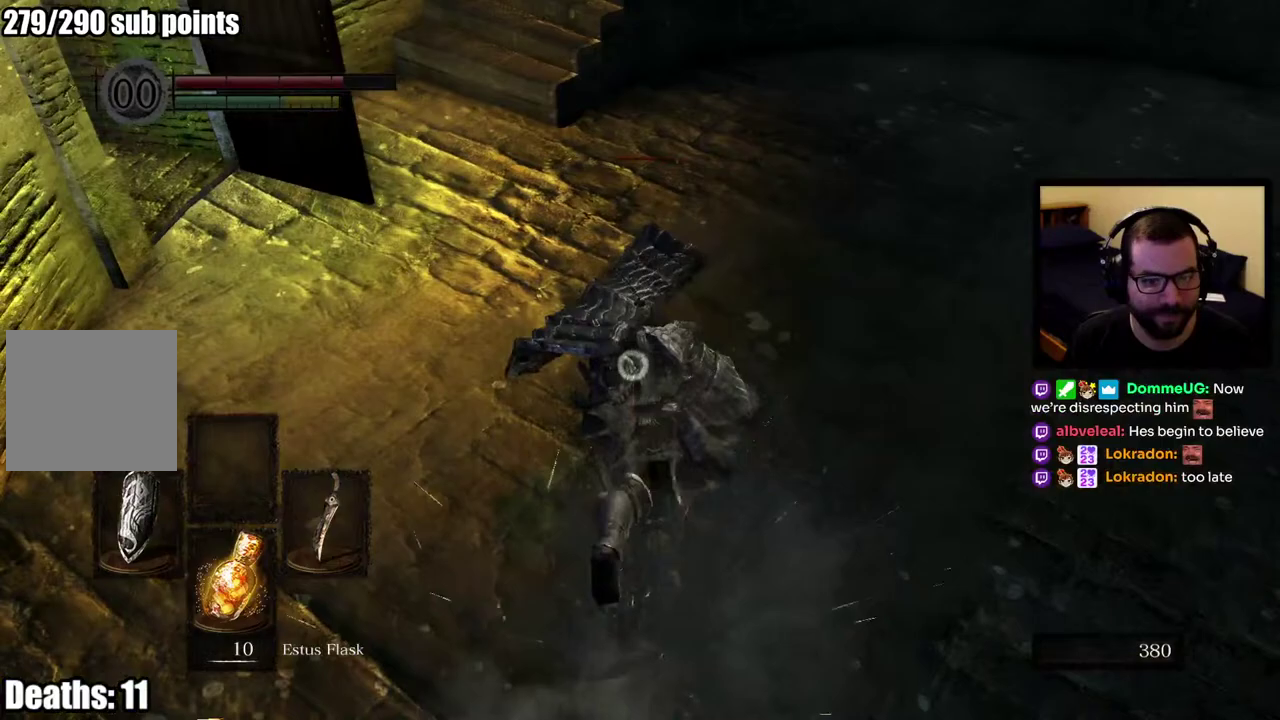
{"buttons": [], "left_stick": "up-right", "right_stick": "center"}
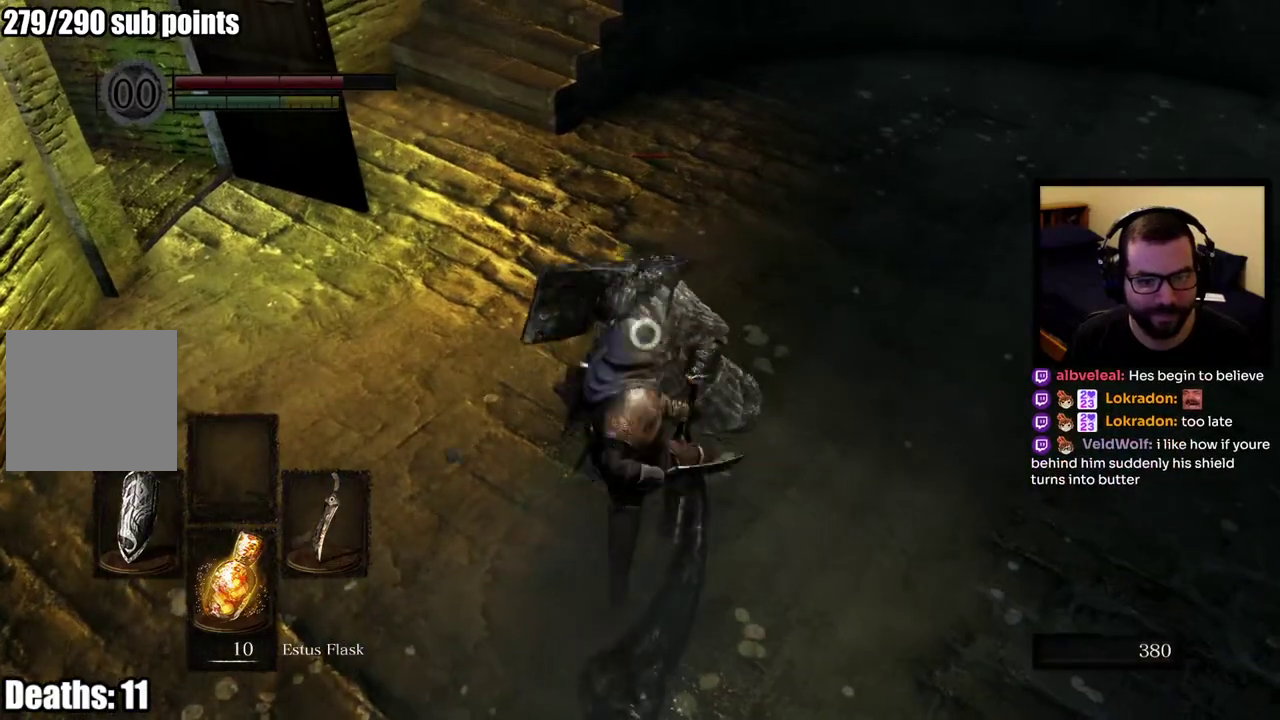
{"buttons": ["R2"], "left_stick": "down-right", "right_stick": "center"}